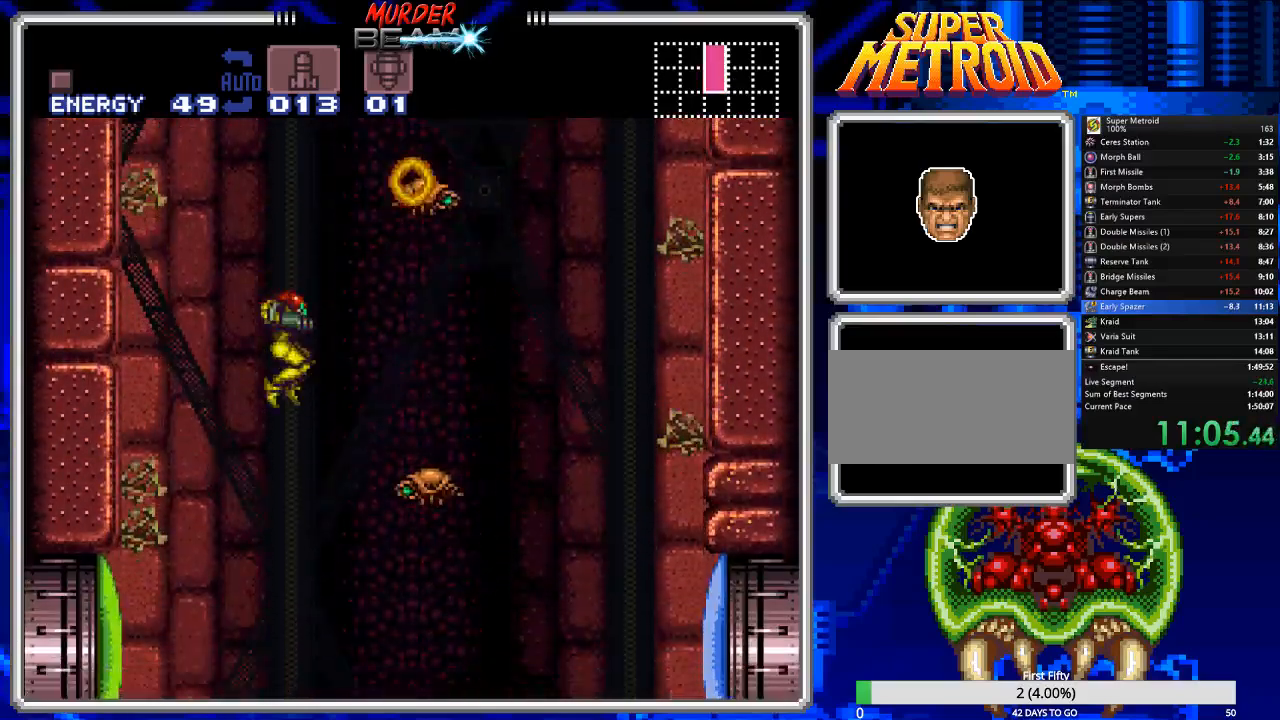
Gameplay with a controller (Nintendo layout); each line is a JSON object with the inputs held at the frame after it. "events" lists button and stick changes between this image and that frame as [ms after this image, input, new state], when the widget could be followed in between. Not read: L3 R3 SELECT.
{"buttons": ["B"], "events": [[167, "X", "down"], [283, "X", "up"], [383, "X", "down"], [450, "X", "up"]]}
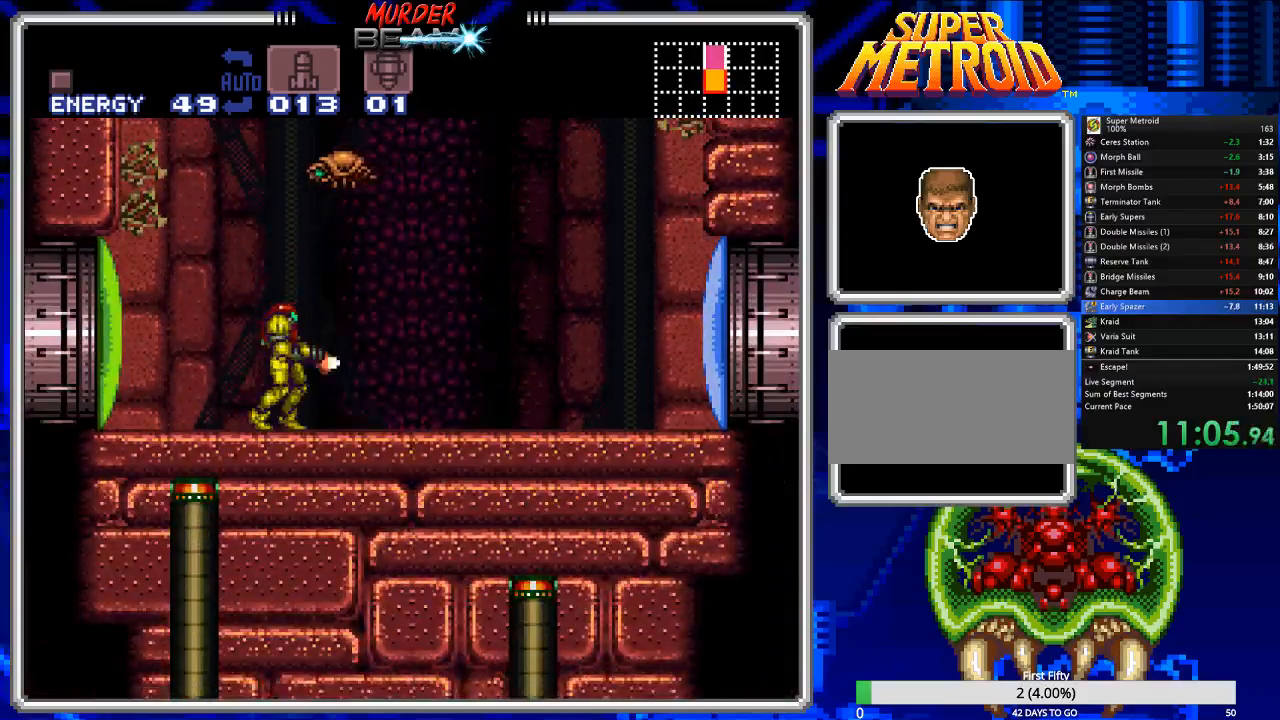
{"buttons": ["B", "DPAD_RIGHT"], "events": [[17, "DPAD_RIGHT", "down"], [17, "X", "down"], [83, "X", "up"]]}
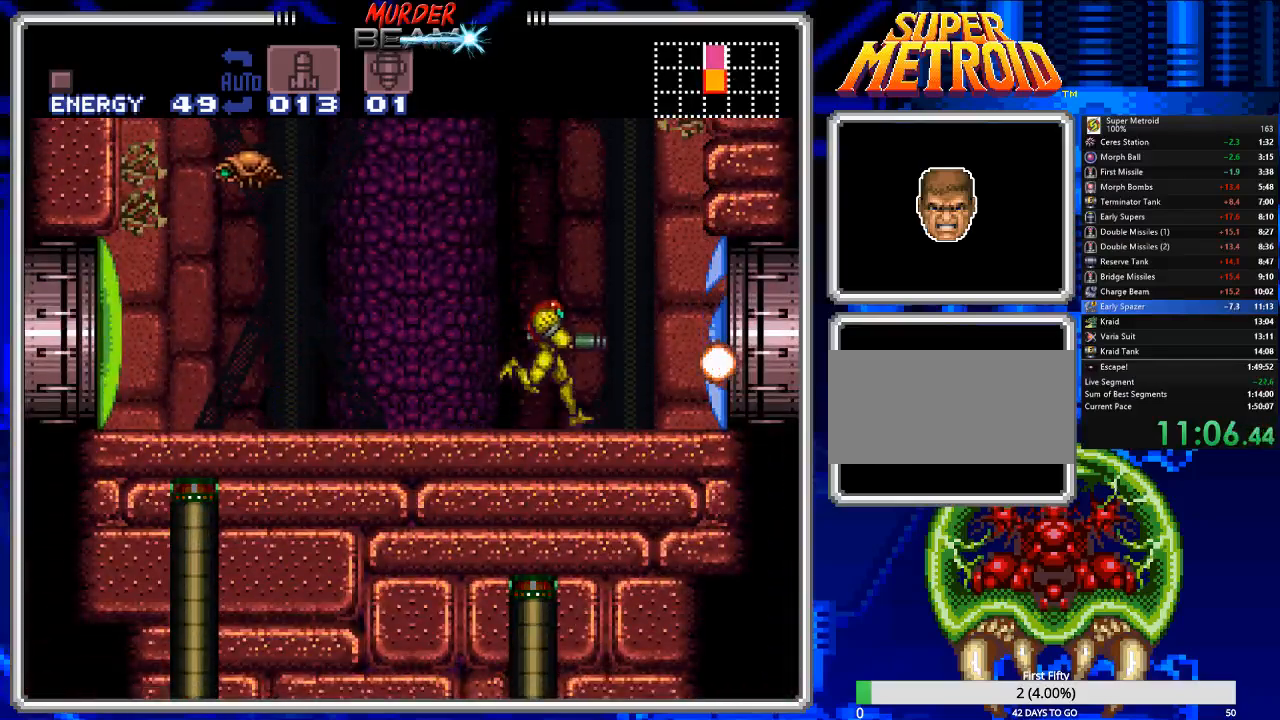
{"buttons": ["A", "B", "DPAD_RIGHT"], "events": [[233, "A", "down"]]}
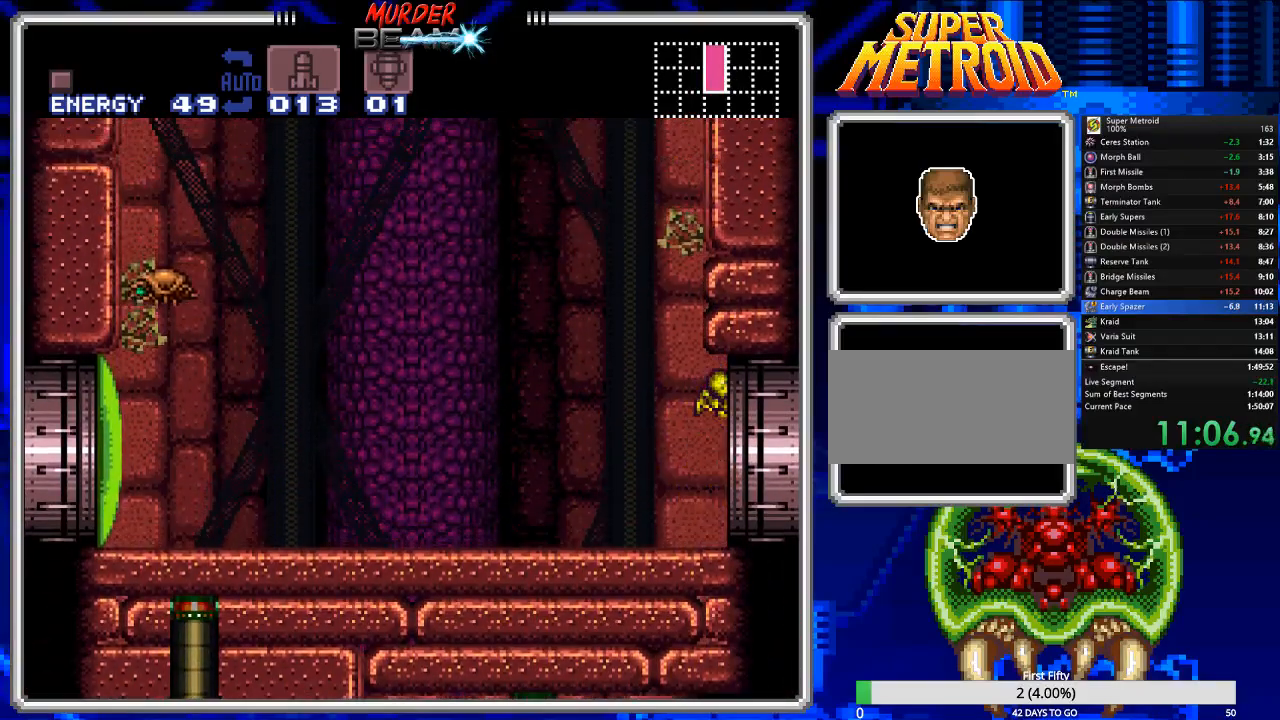
{"buttons": ["B"], "events": [[183, "DPAD_RIGHT", "up"], [183, "DPAD_UP", "down"], [217, "DPAD_LEFT", "down"], [217, "DPAD_UP", "up"], [250, "A", "up"], [383, "DPAD_LEFT", "up"]]}
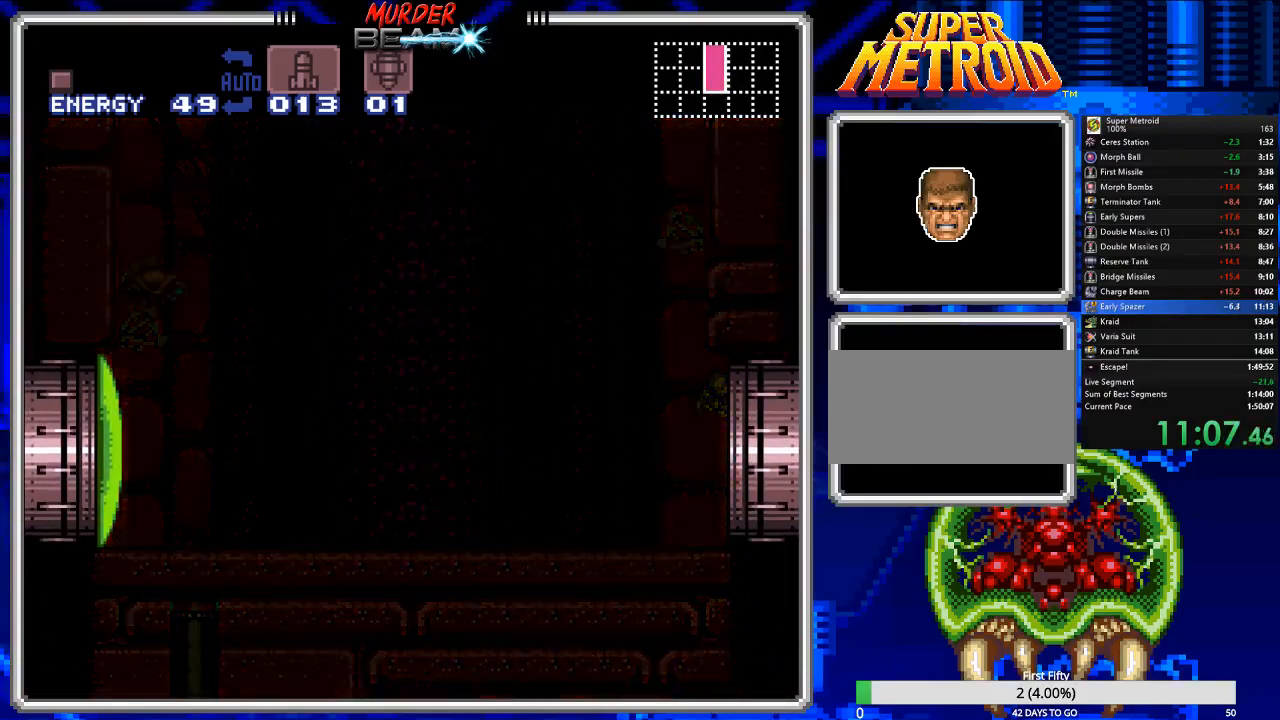
{"buttons": ["A", "B", "DPAD_RIGHT"], "events": [[17, "DPAD_RIGHT", "down"], [50, "A", "down"]]}
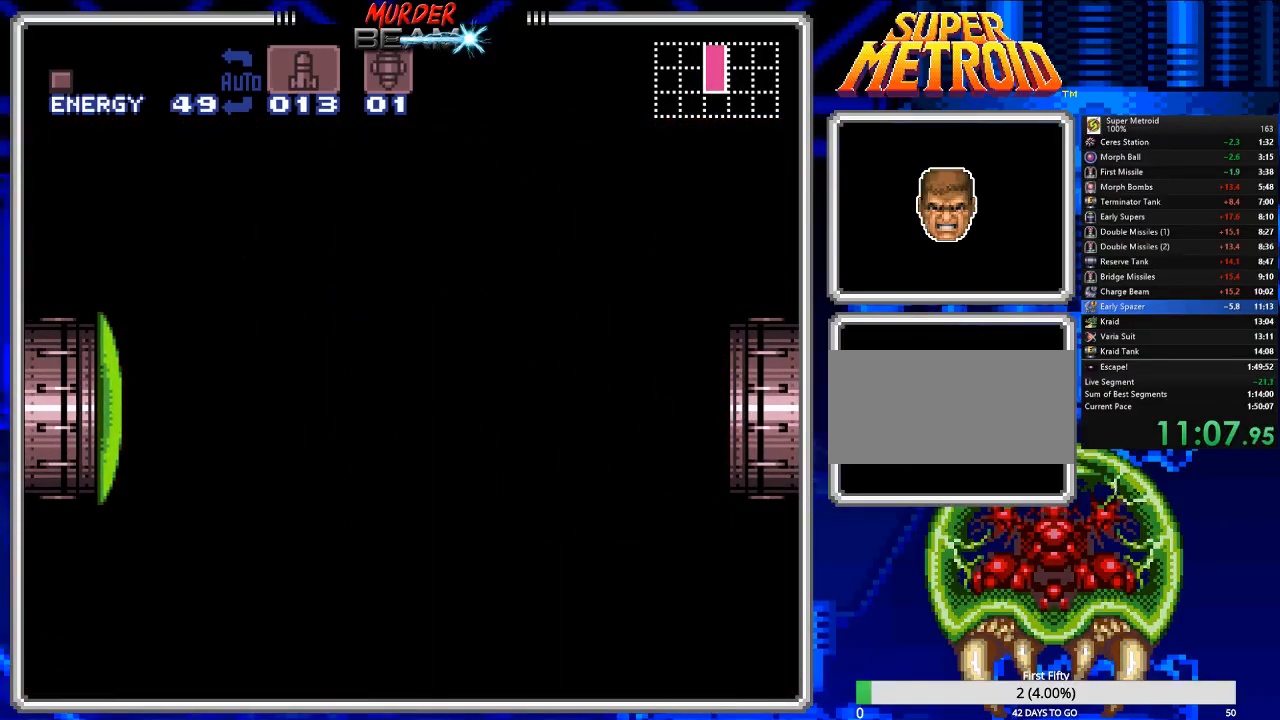
{"buttons": ["A", "B"], "events": [[367, "DPAD_RIGHT", "up"]]}
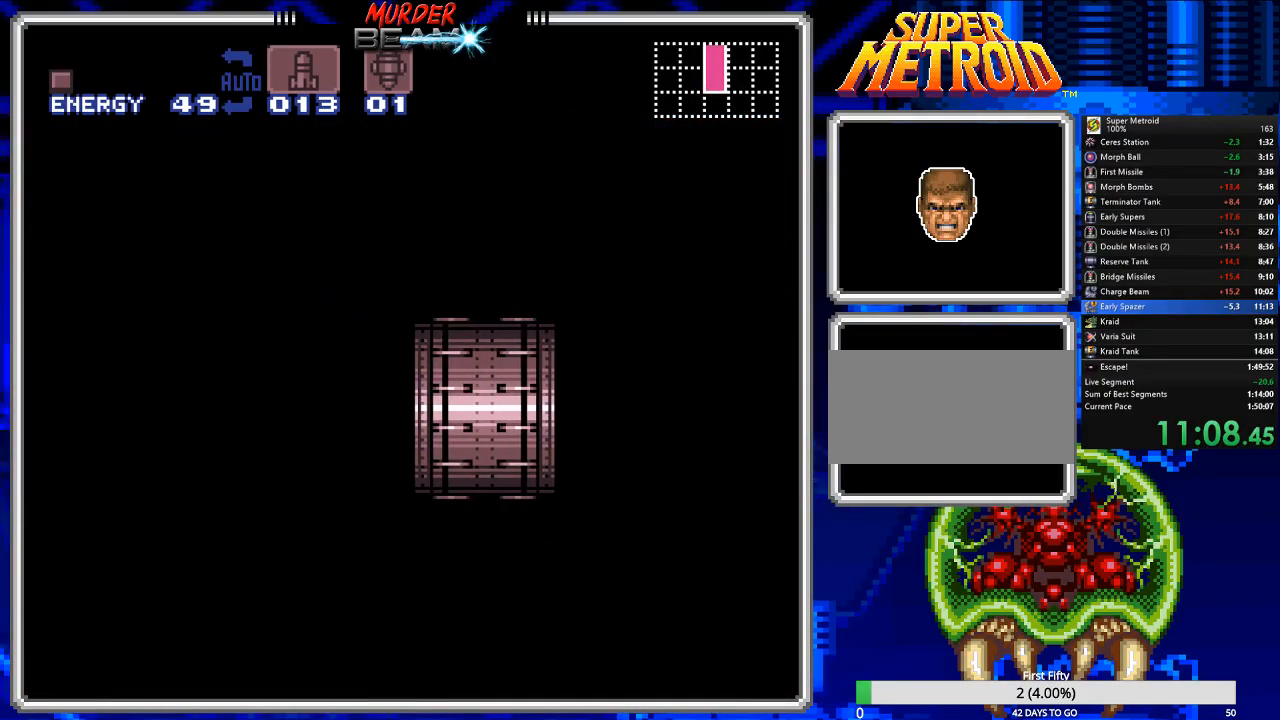
{"buttons": ["A", "B"], "events": []}
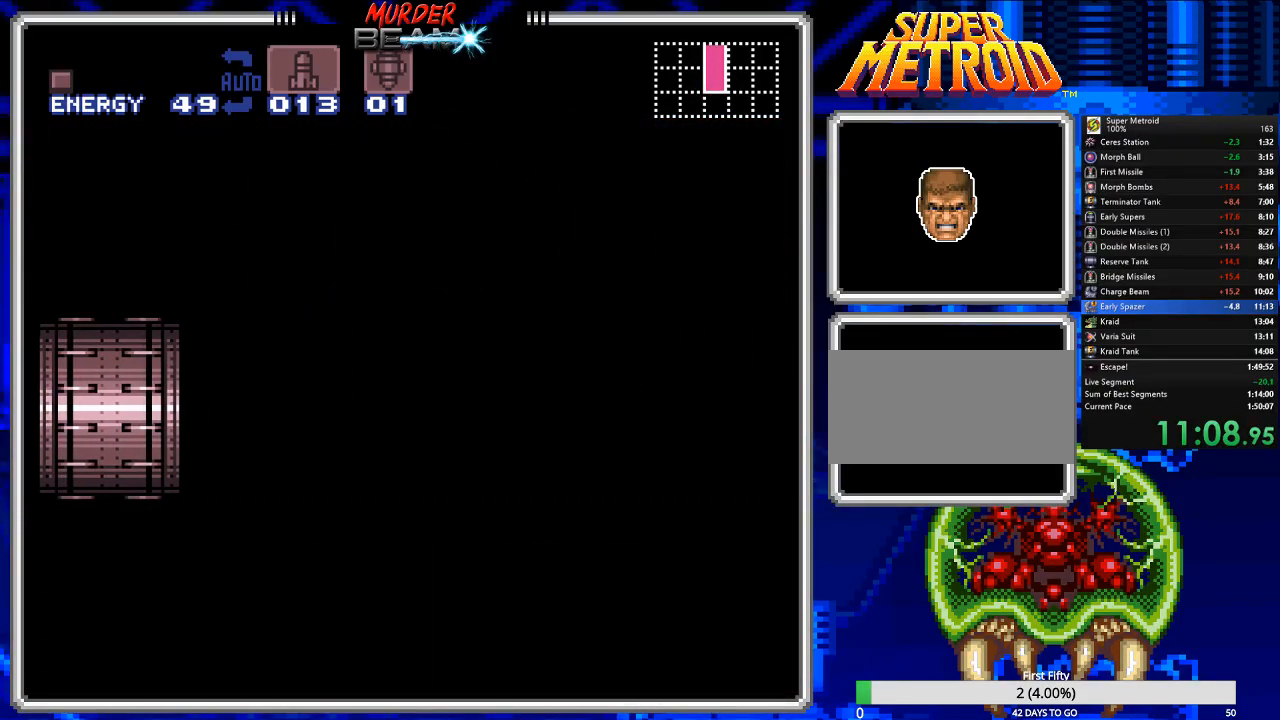
{"buttons": ["A", "B"], "events": []}
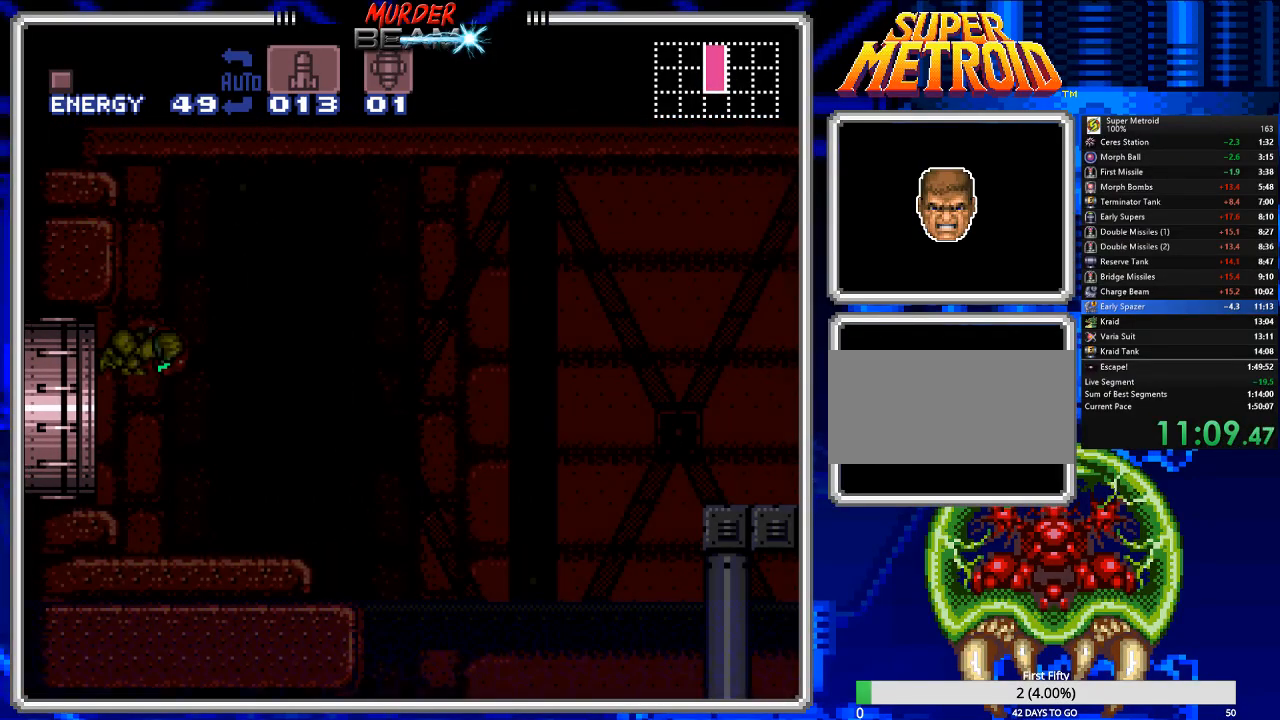
{"buttons": ["A", "B", "DPAD_LEFT"], "events": [[300, "DPAD_LEFT", "down"]]}
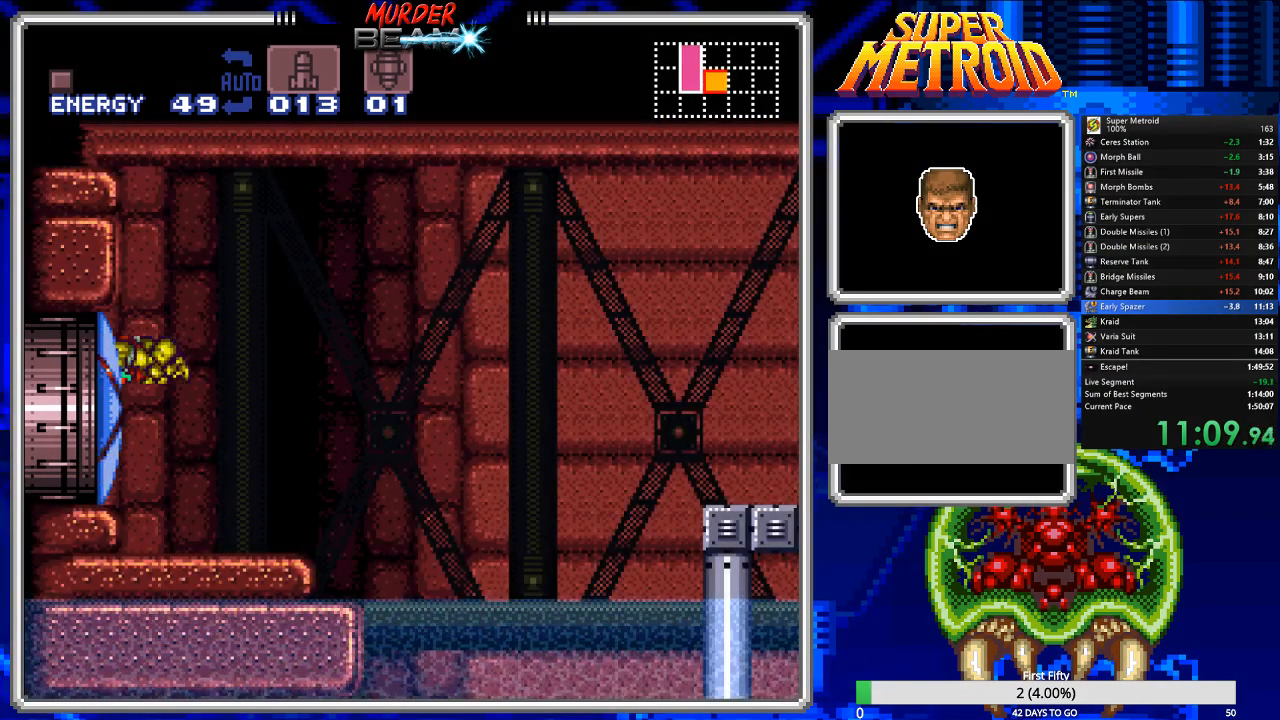
{"buttons": ["B", "DPAD_RIGHT"], "events": [[33, "A", "up"], [217, "DPAD_LEFT", "up"], [317, "DPAD_RIGHT", "down"]]}
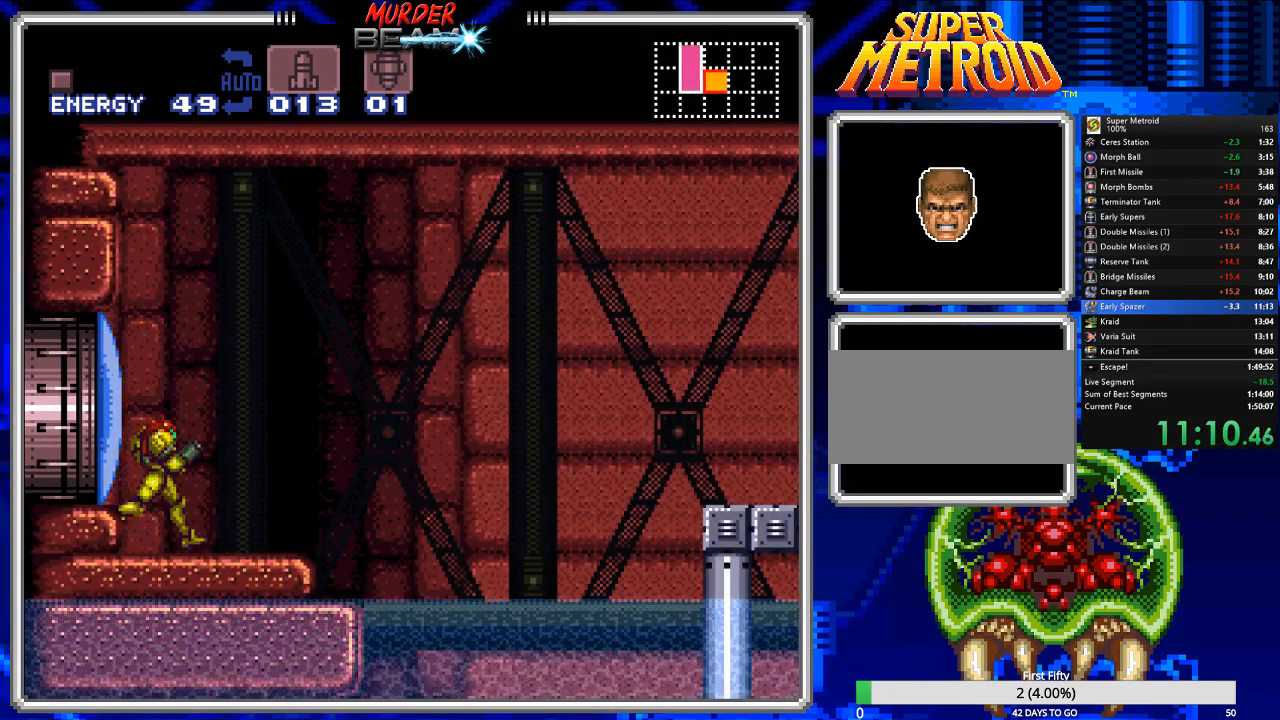
{"buttons": ["A", "B", "DPAD_RIGHT"], "events": [[267, "A", "down"]]}
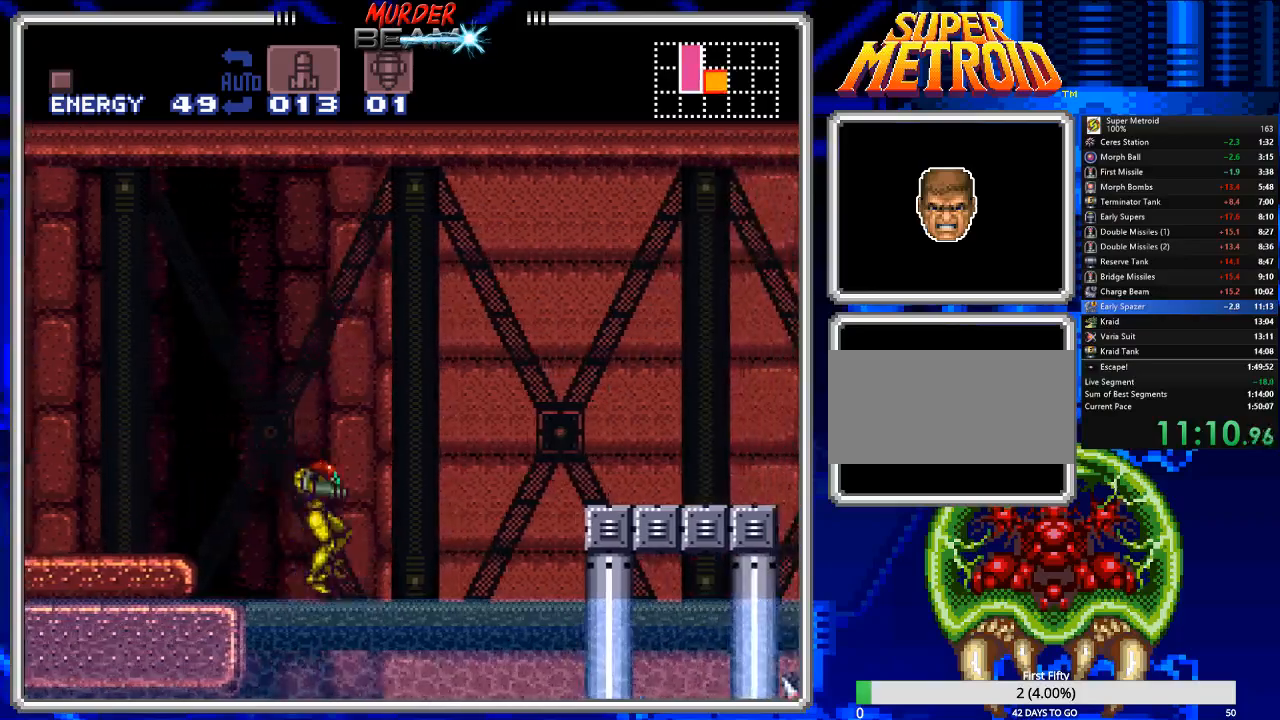
{"buttons": ["A", "B", "DPAD_RIGHT"], "events": [[200, "A", "up"], [200, "DPAD_RIGHT", "up"], [233, "B", "up"], [300, "B", "down"], [400, "DPAD_RIGHT", "down"], [483, "A", "down"]]}
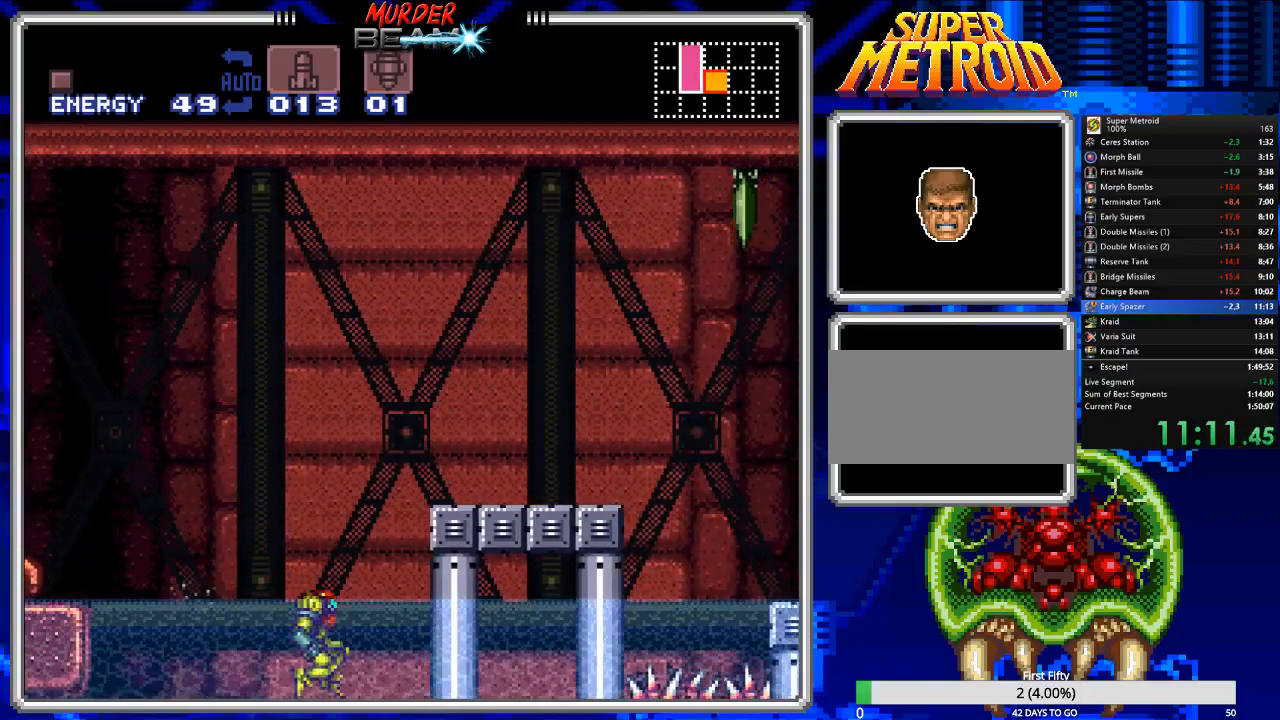
{"buttons": ["DPAD_LEFT"], "events": [[350, "DPAD_RIGHT", "up"], [417, "A", "up"], [417, "B", "up"], [483, "DPAD_LEFT", "down"]]}
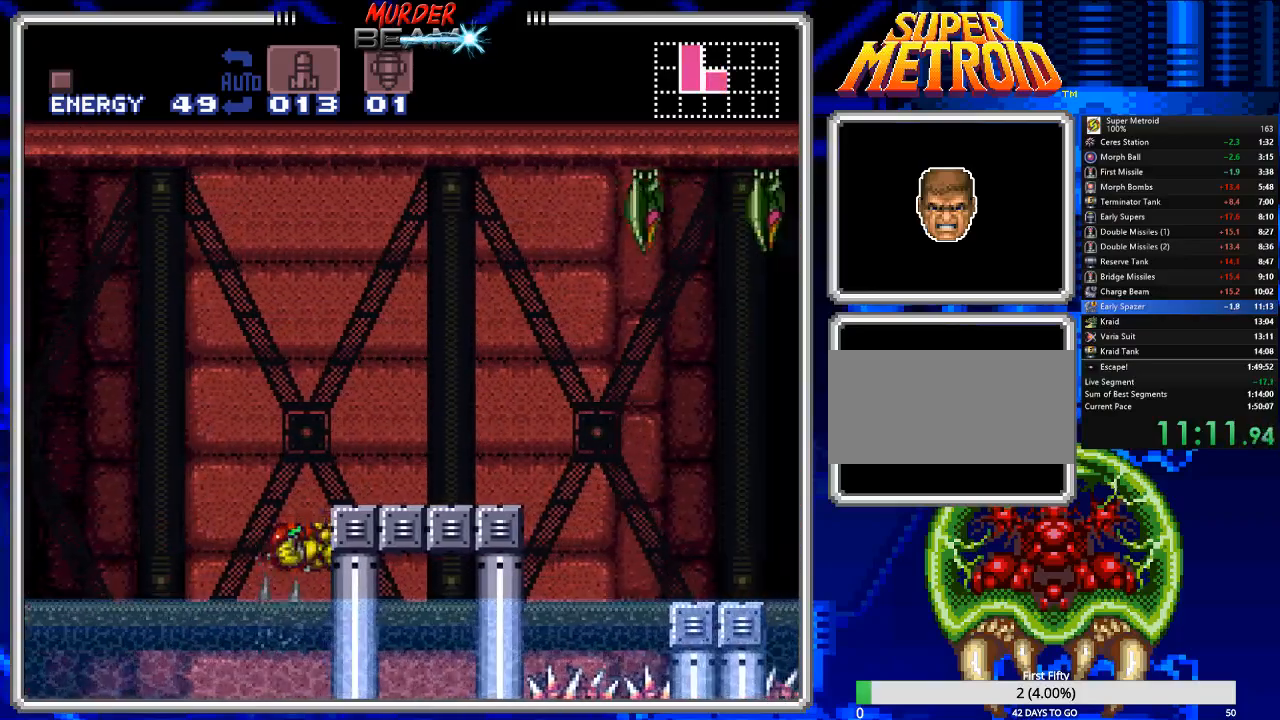
{"buttons": ["A", "DPAD_RIGHT"], "events": [[50, "A", "down"], [150, "DPAD_LEFT", "up"], [267, "DPAD_RIGHT", "down"]]}
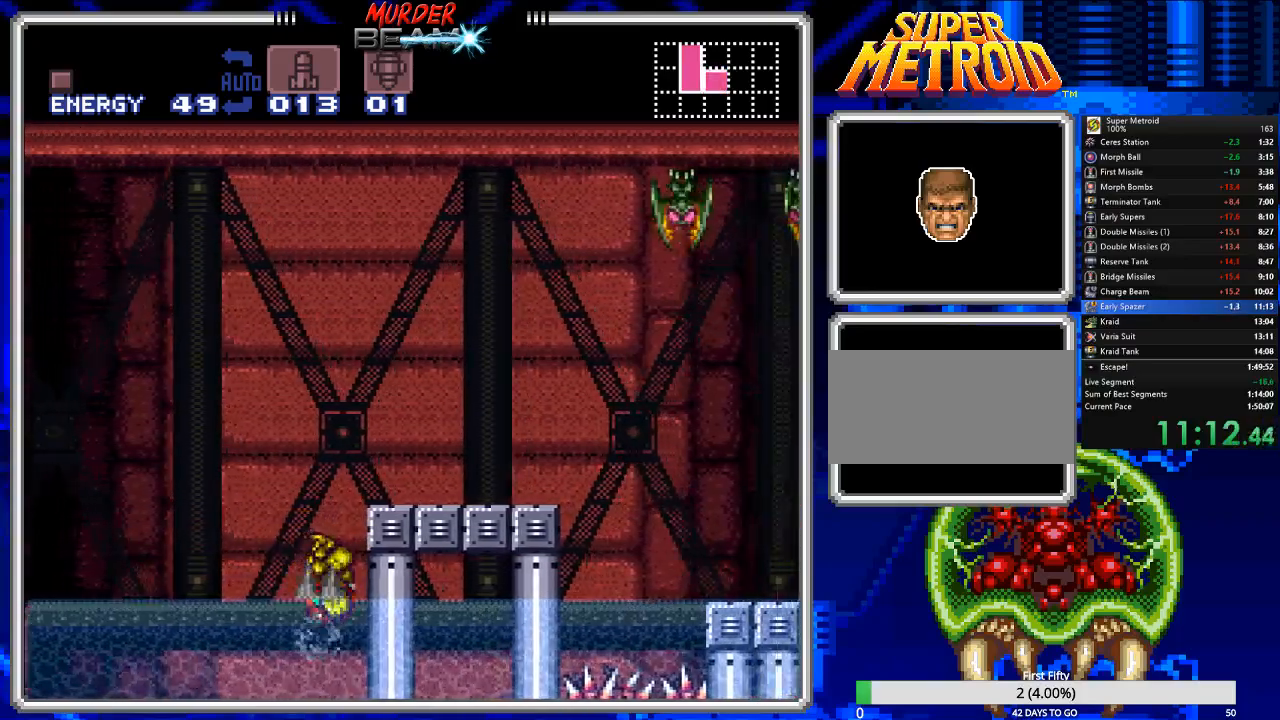
{"buttons": ["B", "DPAD_LEFT"], "events": [[33, "DPAD_RIGHT", "up"], [67, "A", "up"], [100, "DPAD_LEFT", "down"], [167, "B", "down"]]}
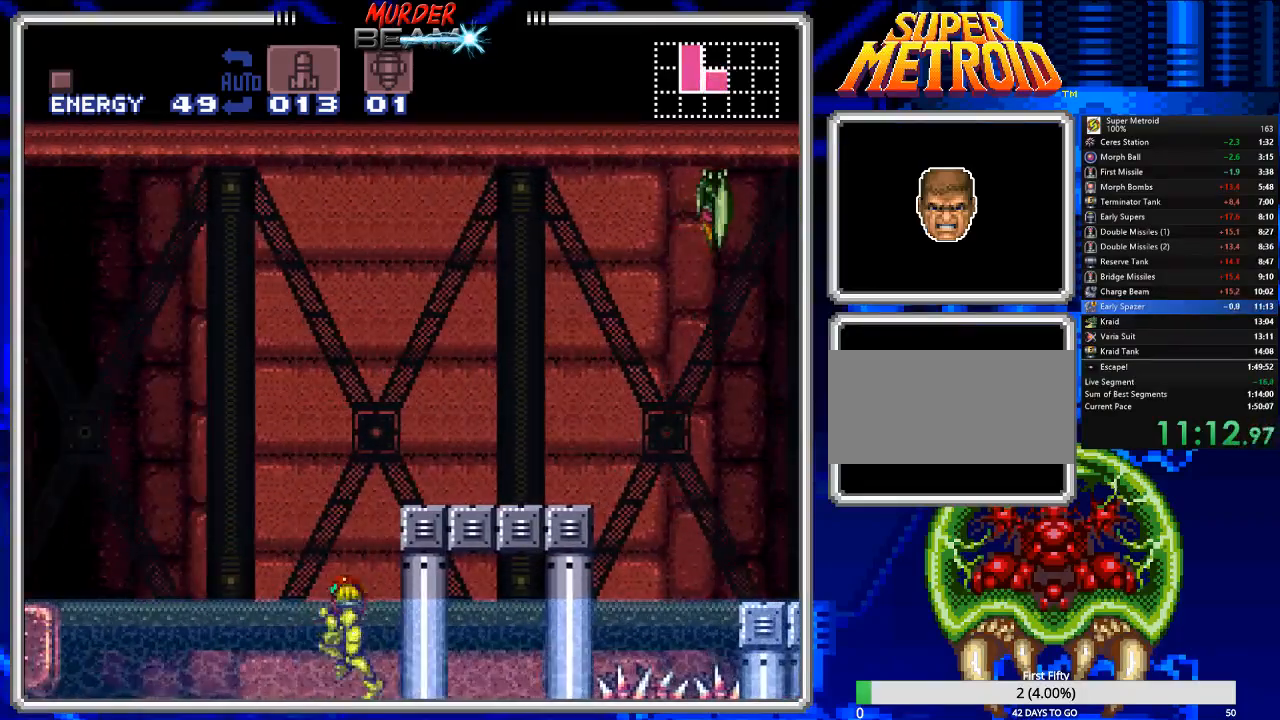
{"buttons": ["B", "DPAD_LEFT"], "events": []}
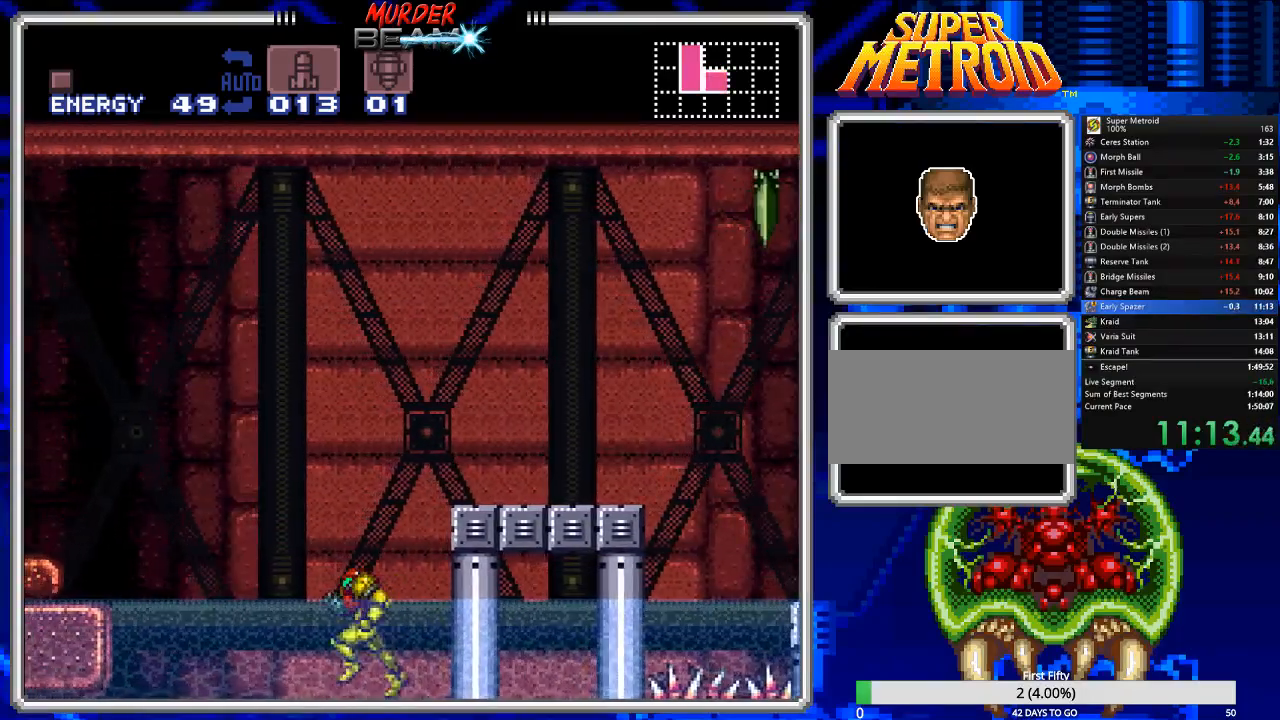
{"buttons": ["B", "DPAD_LEFT"], "events": []}
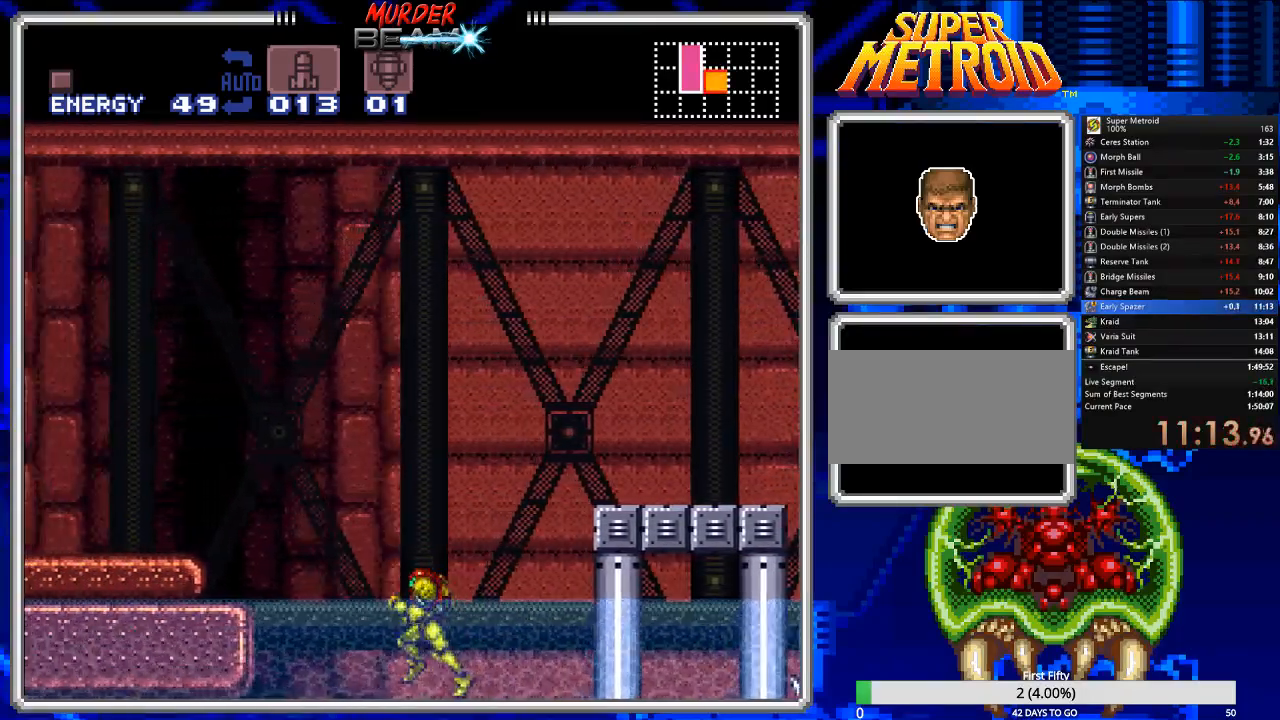
{"buttons": ["A", "B", "DPAD_LEFT"], "events": [[200, "A", "down"]]}
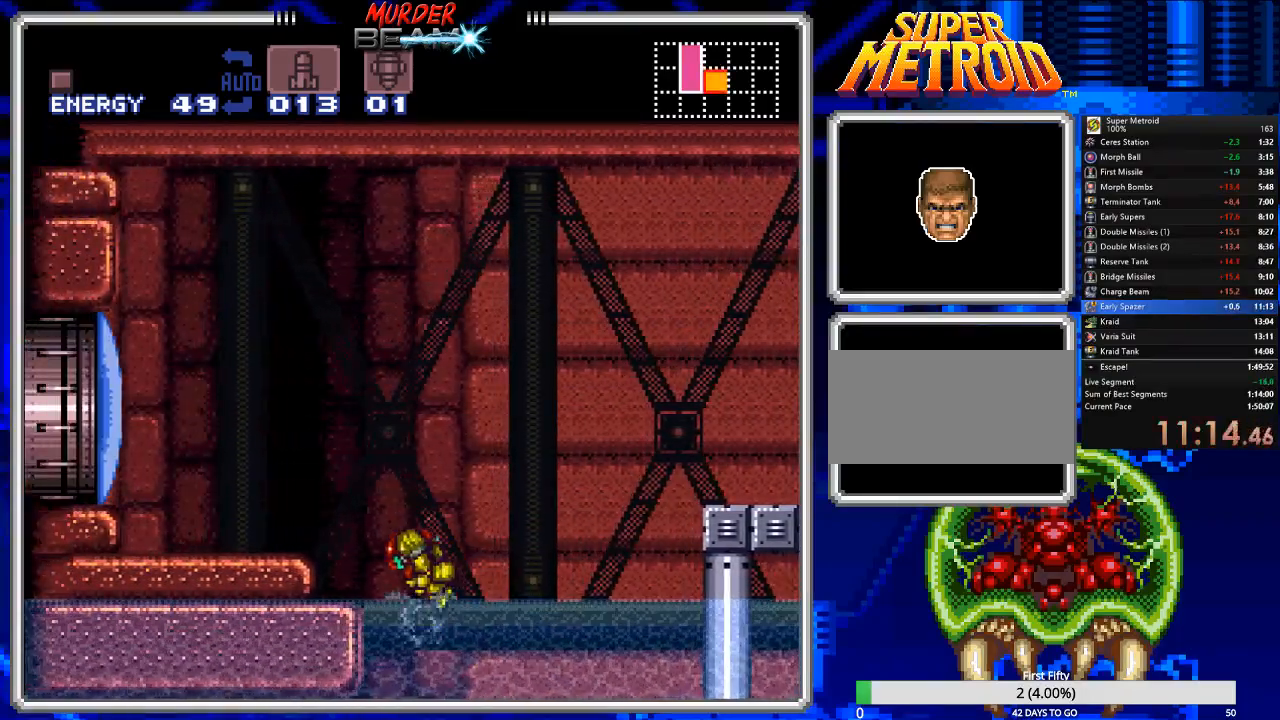
{"buttons": ["B", "DPAD_LEFT"], "events": [[383, "A", "up"]]}
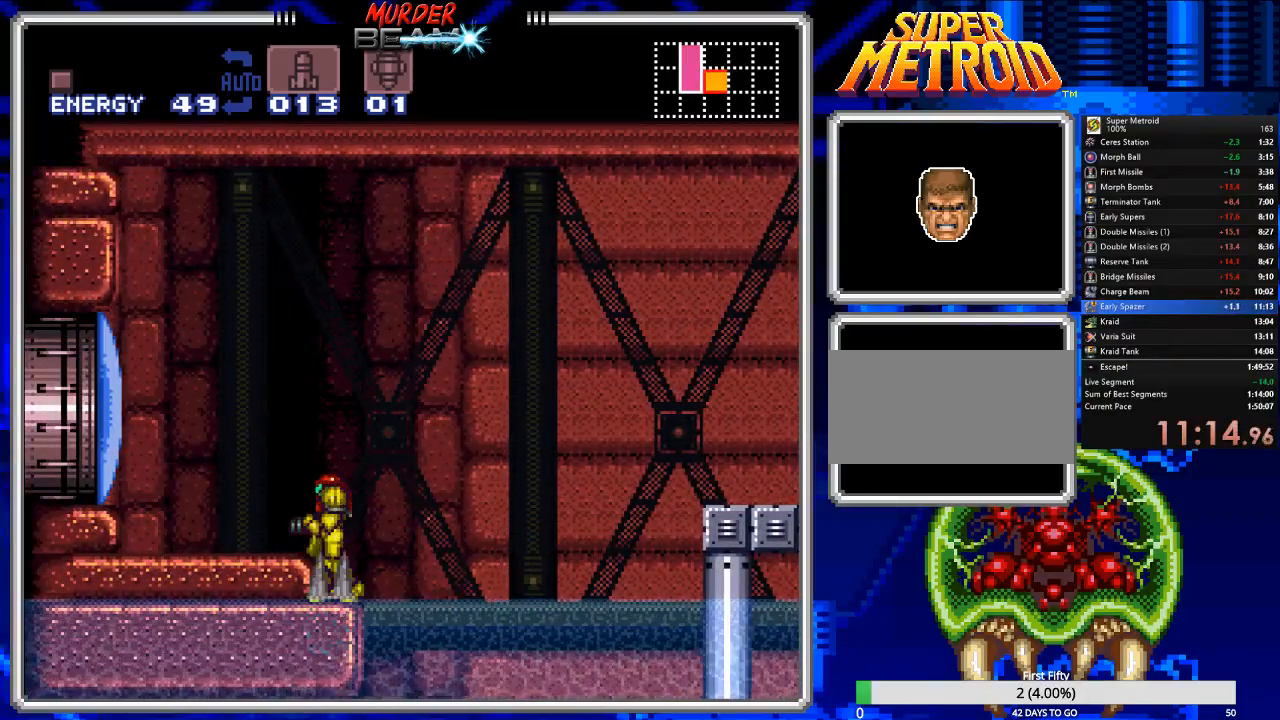
{"buttons": ["B", "DPAD_LEFT"], "events": [[50, "A", "down"], [150, "A", "up"]]}
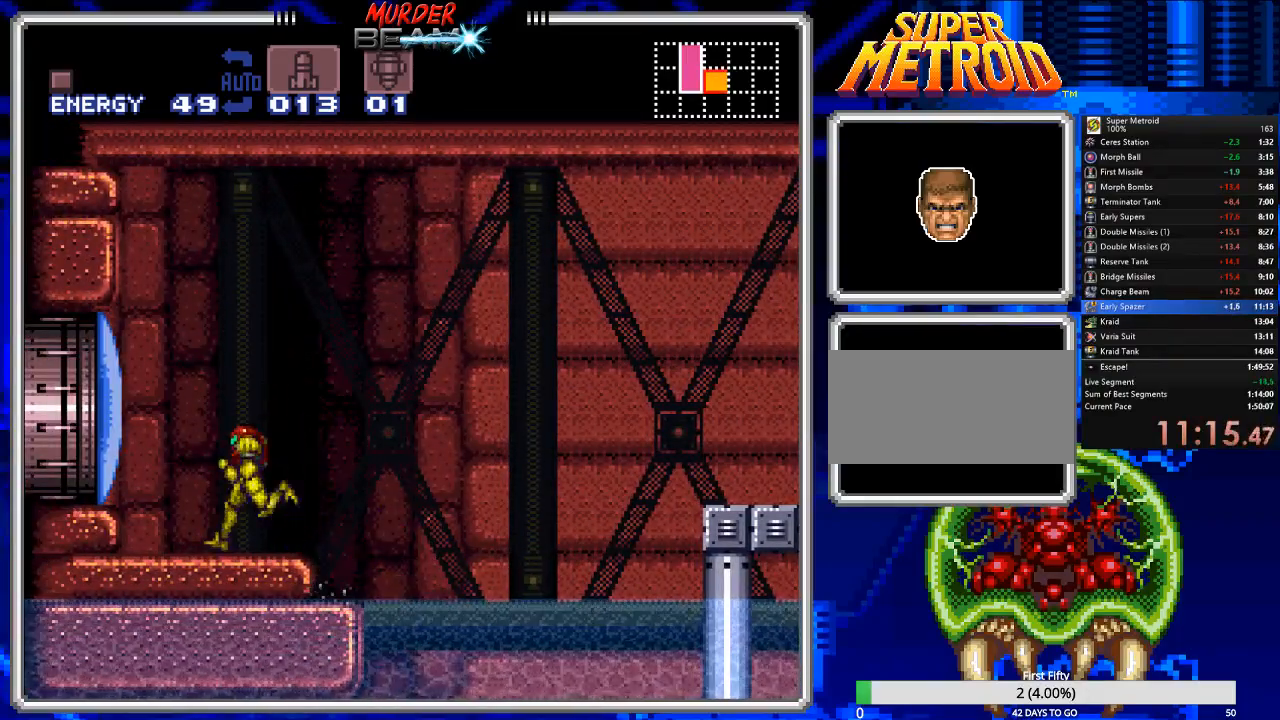
{"buttons": ["B", "DPAD_RIGHT"], "events": [[233, "DPAD_LEFT", "up"], [333, "DPAD_RIGHT", "down"]]}
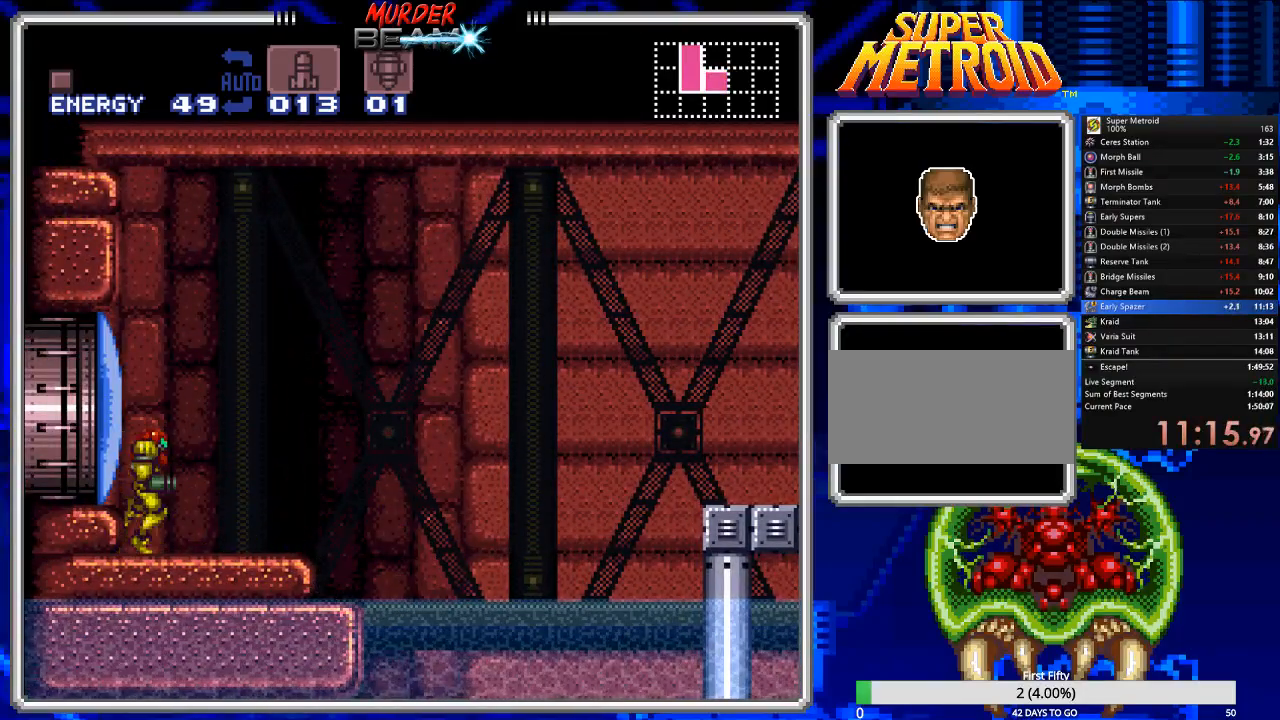
{"buttons": ["A", "B", "DPAD_RIGHT"], "events": [[283, "A", "down"]]}
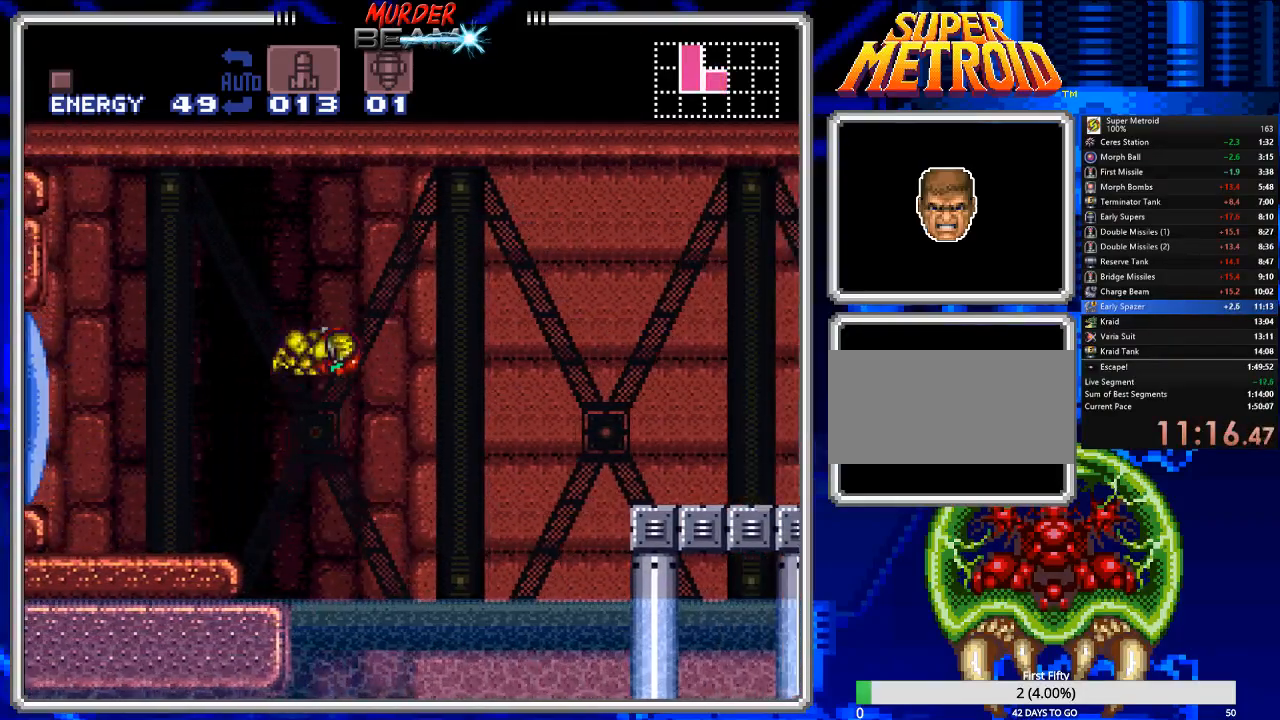
{"buttons": ["DPAD_RIGHT"], "events": [[333, "A", "up"], [500, "B", "up"]]}
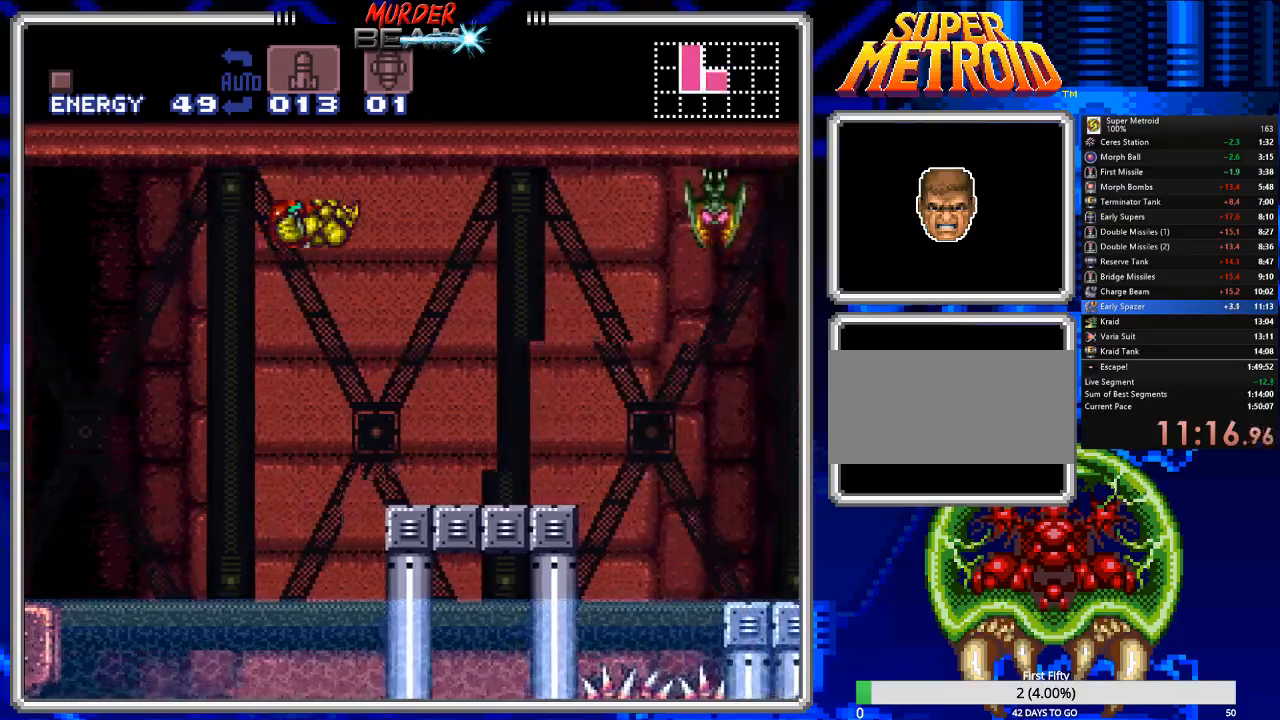
{"buttons": [], "events": [[133, "DPAD_RIGHT", "up"], [167, "R1", "down"], [267, "X", "down"], [433, "X", "up"], [467, "R1", "up"]]}
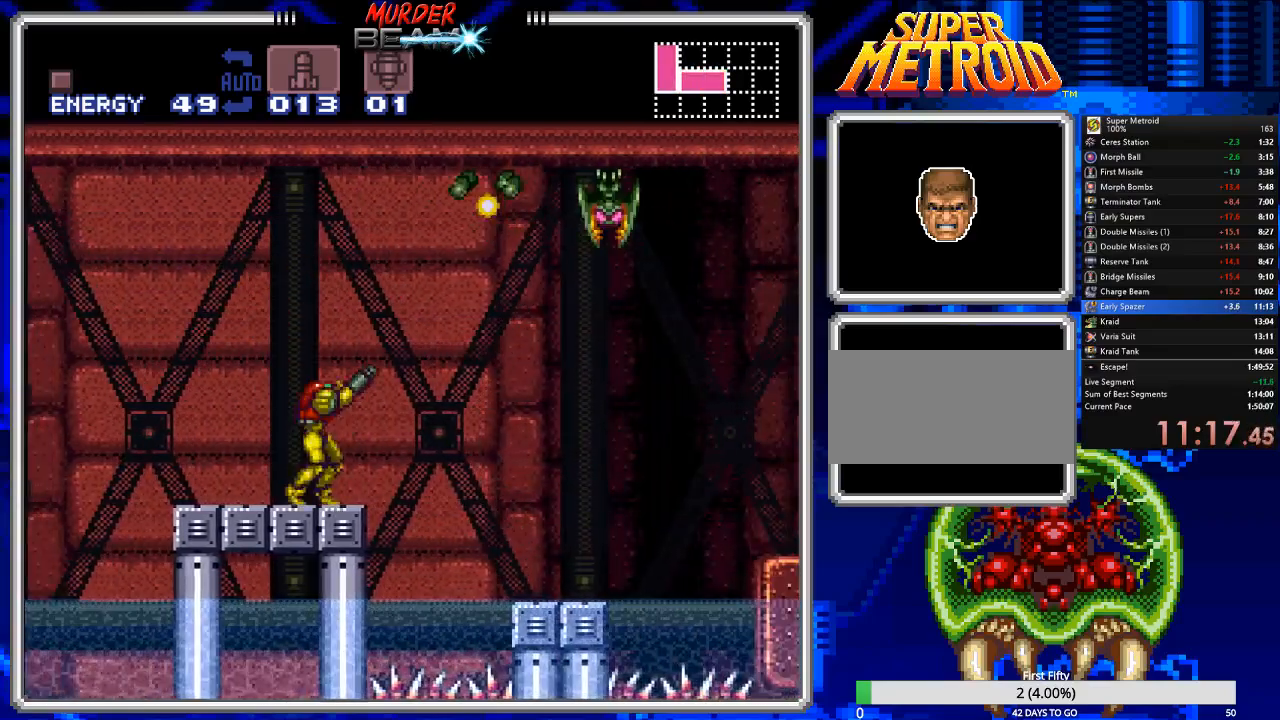
{"buttons": ["A"], "events": [[183, "A", "down"]]}
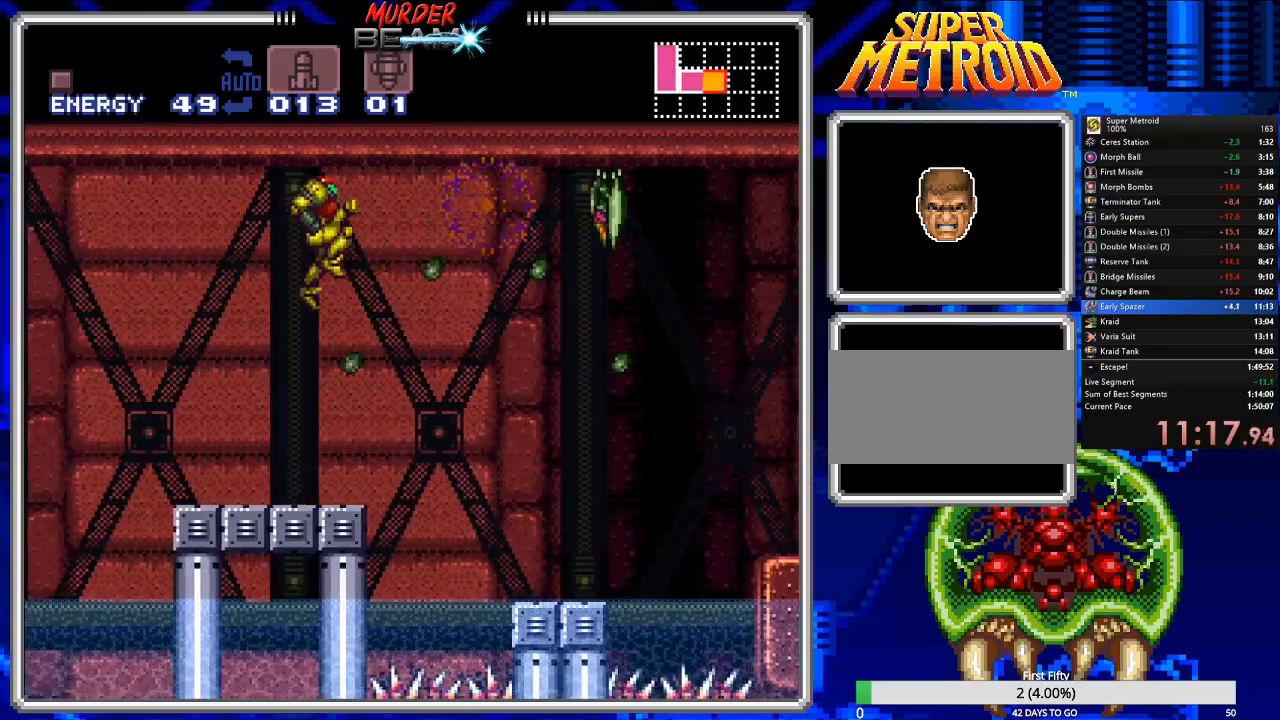
{"buttons": ["B", "DPAD_LEFT"], "events": [[17, "X", "down"], [150, "DPAD_LEFT", "down"], [150, "X", "up"], [183, "A", "up"], [283, "B", "down"]]}
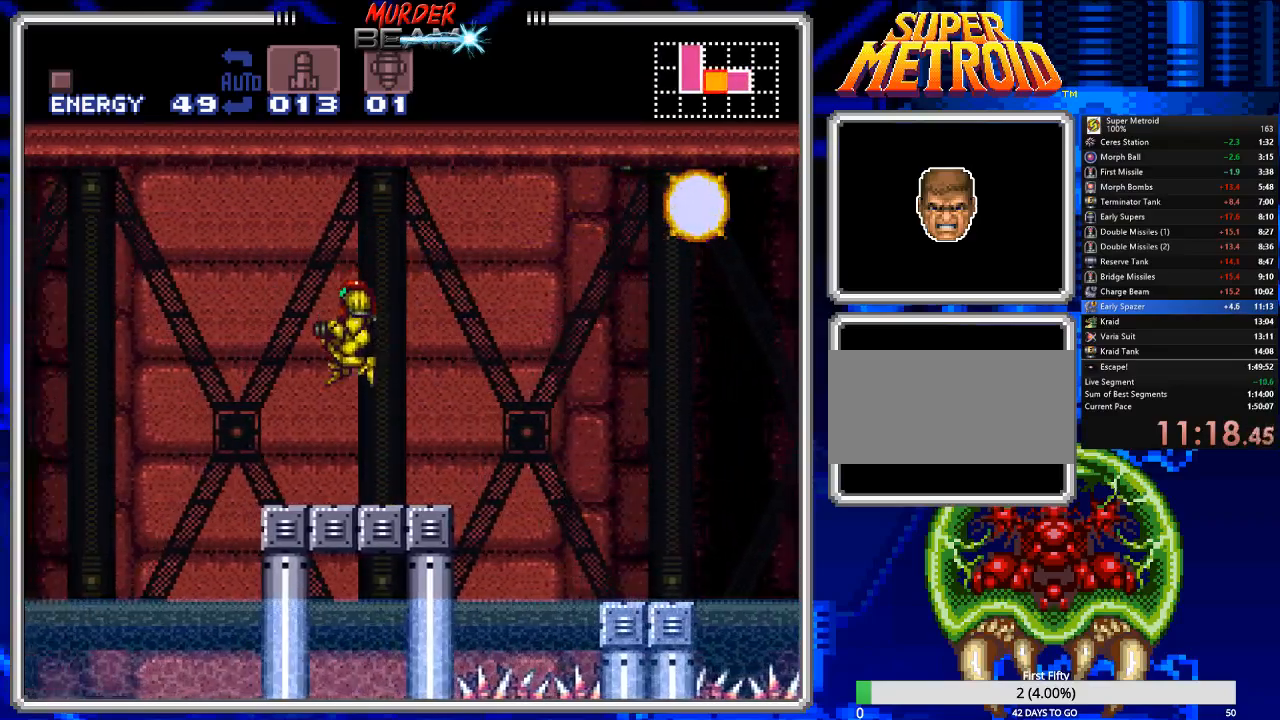
{"buttons": ["A", "B", "DPAD_RIGHT"], "events": [[33, "DPAD_LEFT", "up"], [167, "DPAD_RIGHT", "down"], [500, "A", "down"]]}
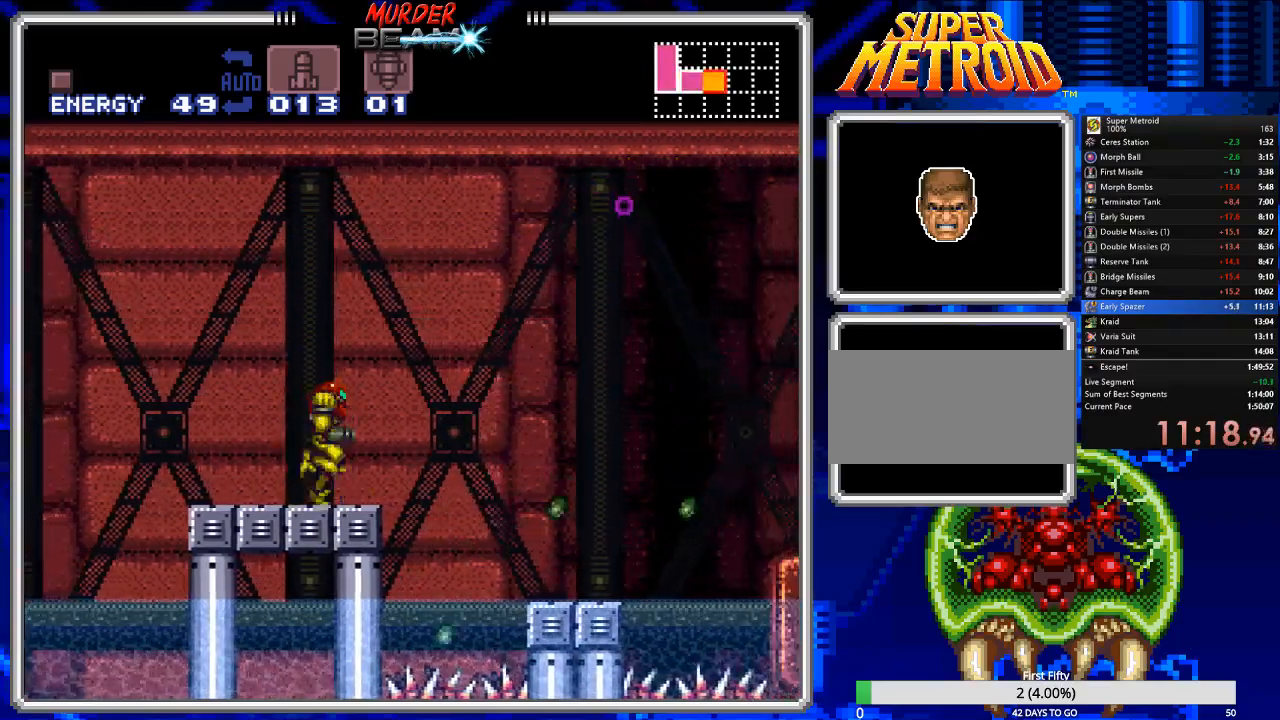
{"buttons": ["A", "B", "DPAD_RIGHT"], "events": []}
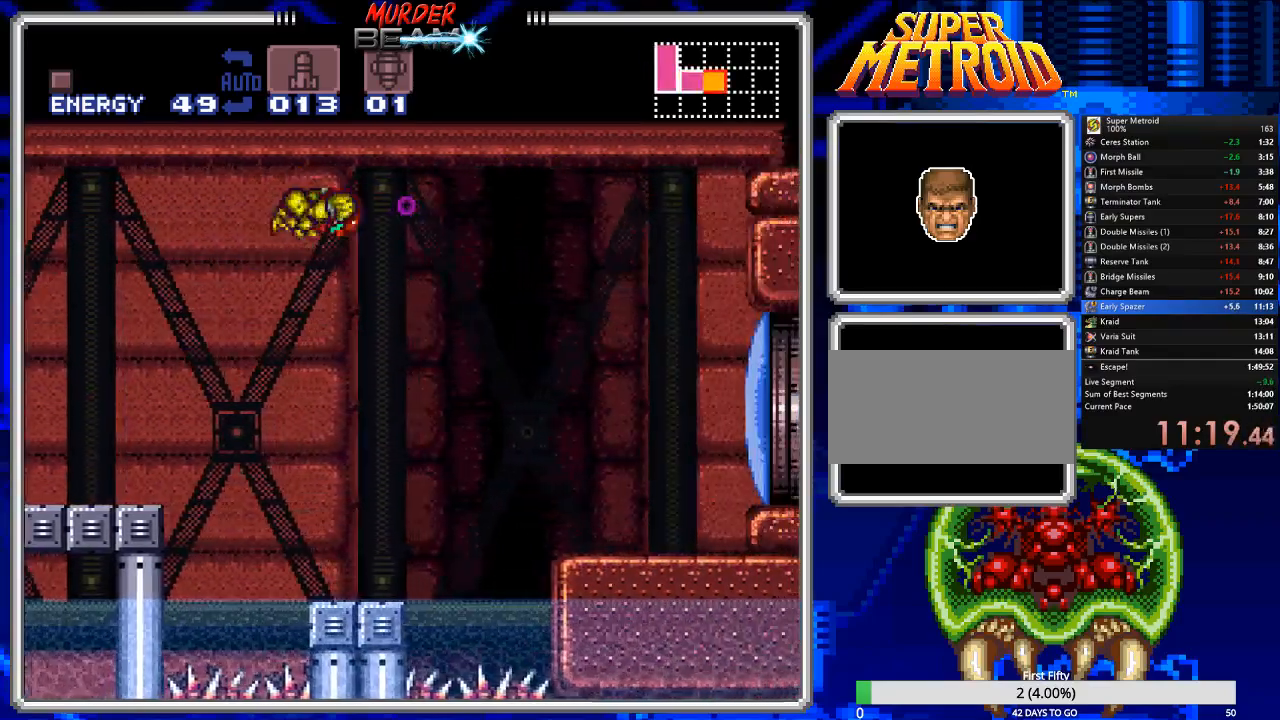
{"buttons": ["B", "DPAD_RIGHT"], "events": [[83, "DPAD_RIGHT", "up"], [117, "A", "up"], [183, "DPAD_LEFT", "down"], [367, "DPAD_LEFT", "up"], [500, "DPAD_RIGHT", "down"]]}
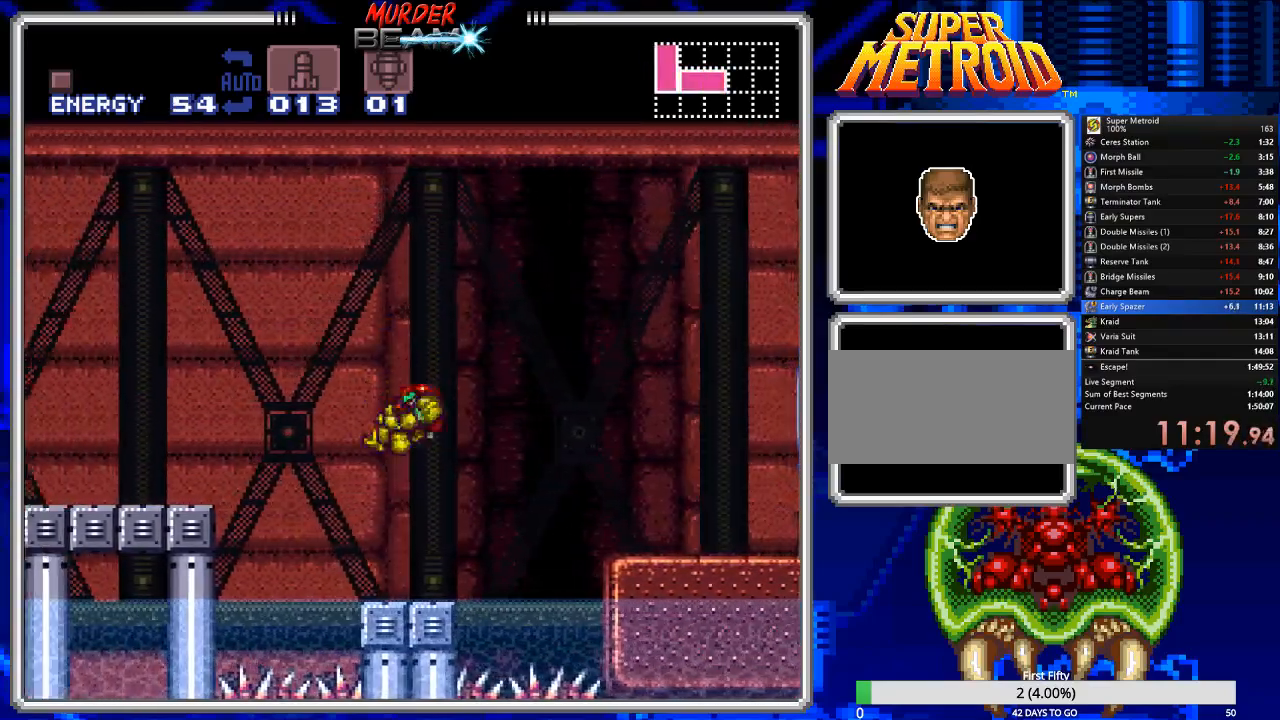
{"buttons": ["A", "B", "DPAD_RIGHT"], "events": [[33, "DPAD_RIGHT", "up"], [233, "DPAD_RIGHT", "down"], [367, "A", "down"]]}